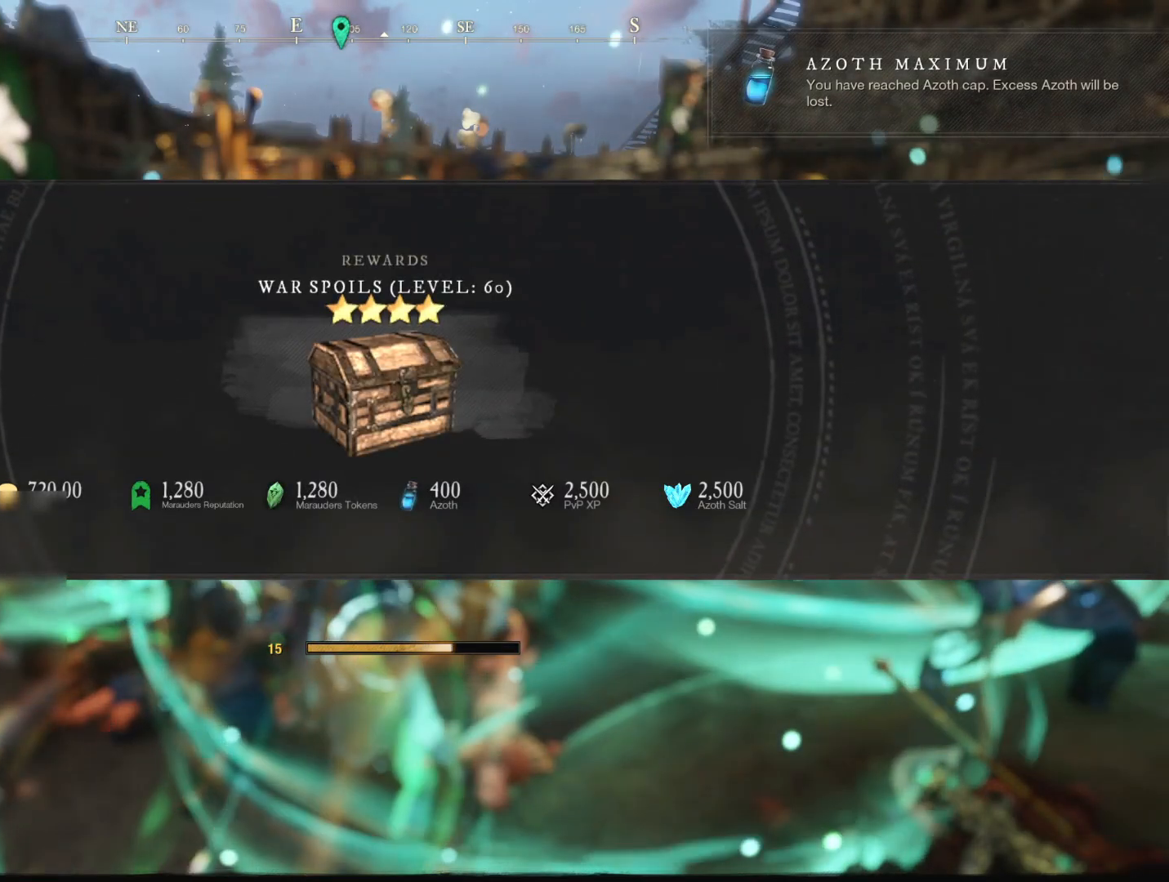
Gameplay with keyboard and mouse; each line is a JSON object with the keys and mouse buttons held at the frame after it. "events" lists presses ("down") and releases ("up") of "1", "2", "3", "4", "5", "a", "alt", "b", "c", "ctrl", "d", "e", "f", "g", "q", "r", "s", "shift", "space", "t", "tab", "tilde", "v", "w", "x", "z", "mouse_left", "mouse_wheel", "mouse_right", "mouse_mb4" and "mouse_mb5" between this image and that frame as [ms after this image, input, new state], when the widget could be followed in between. "mouse_left", "mouse_wheel", "mouse_right", "mouse_mb4", "mouse_mb5" = the "left", "wheel", "right", "mb4", "mb5" buttons of the "mouse" list. No other keys are recorded. "wheel" means that the mouse wheel is clicked or scrolled. Mouse movement is not recorded.
{"keys": [], "mouse": [], "events": [[350, "mouse_left", "down"], [400, "mouse_left", "up"]]}
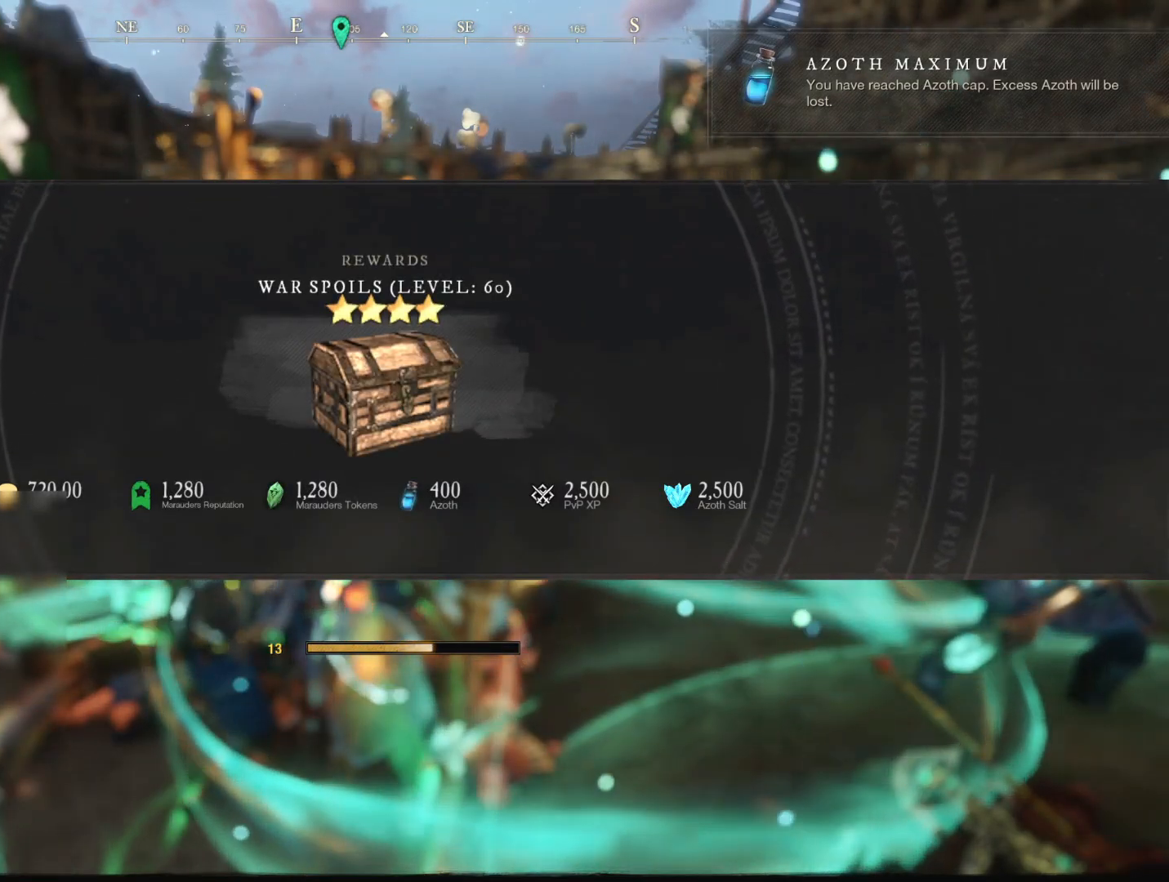
{"keys": [], "mouse": [], "events": []}
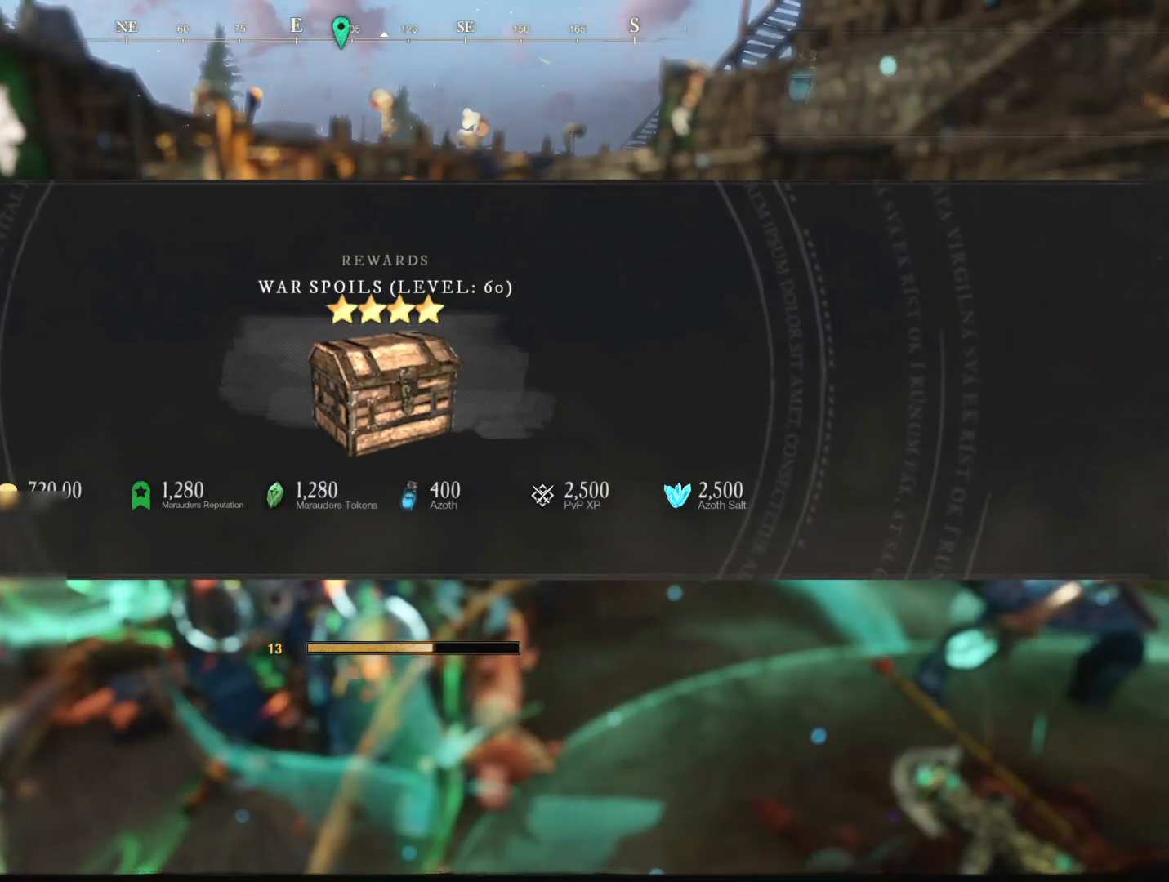
{"keys": [], "mouse": [], "events": []}
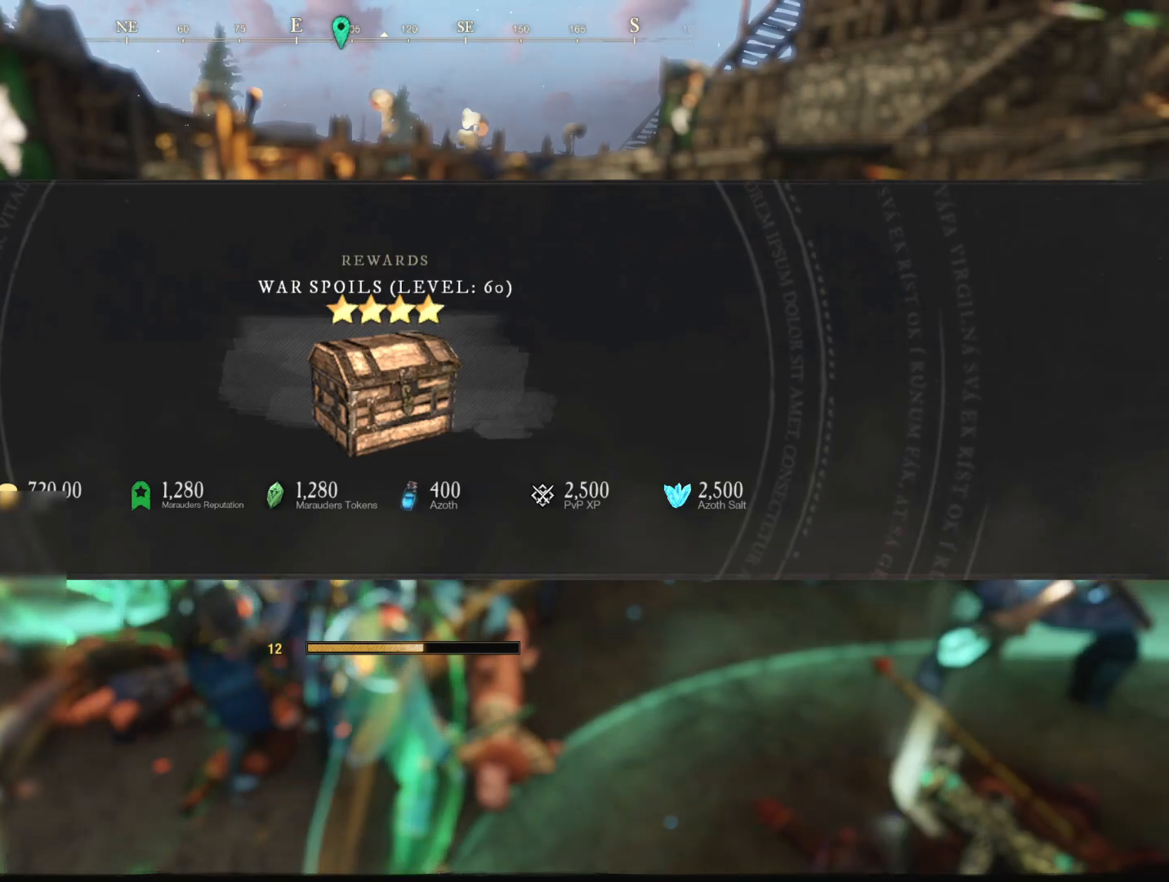
{"keys": [], "mouse": []}
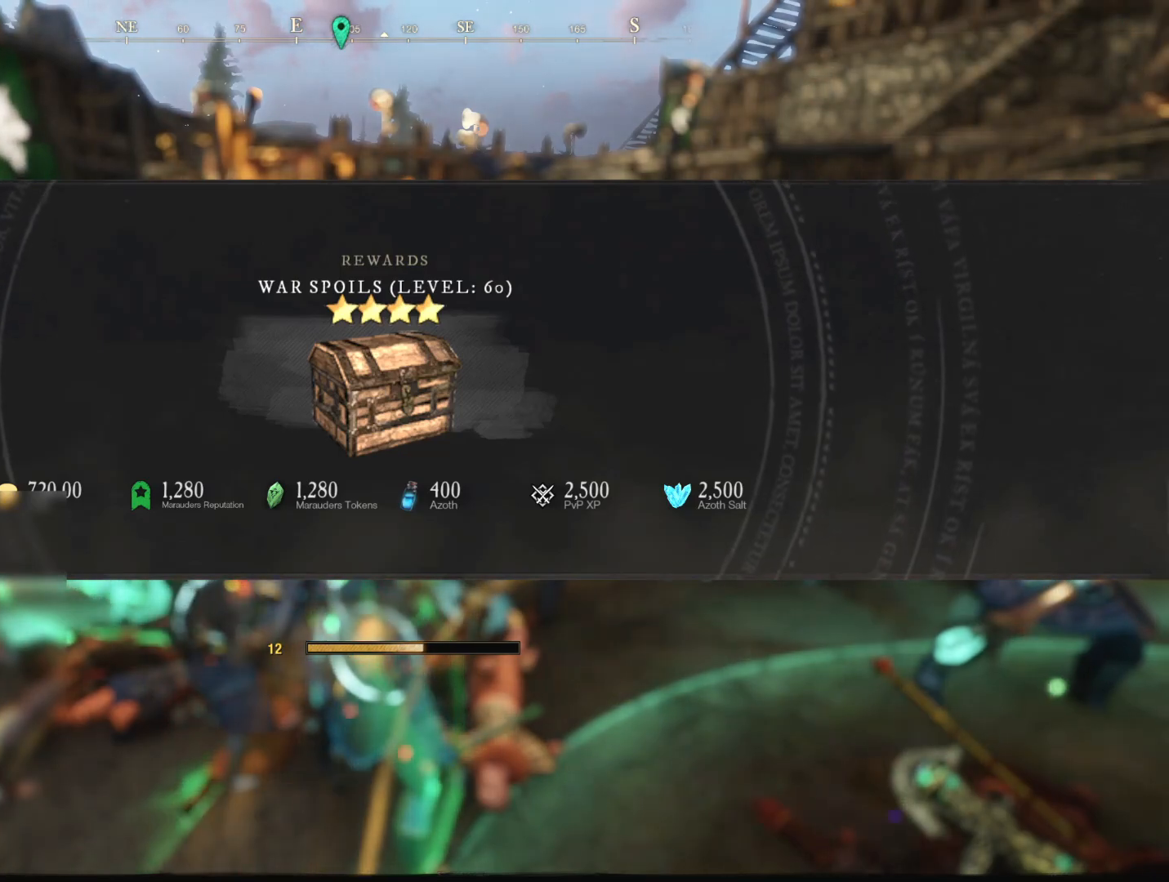
{"keys": [], "mouse": [], "events": [[367, "mouse_left", "down"], [467, "mouse_left", "up"]]}
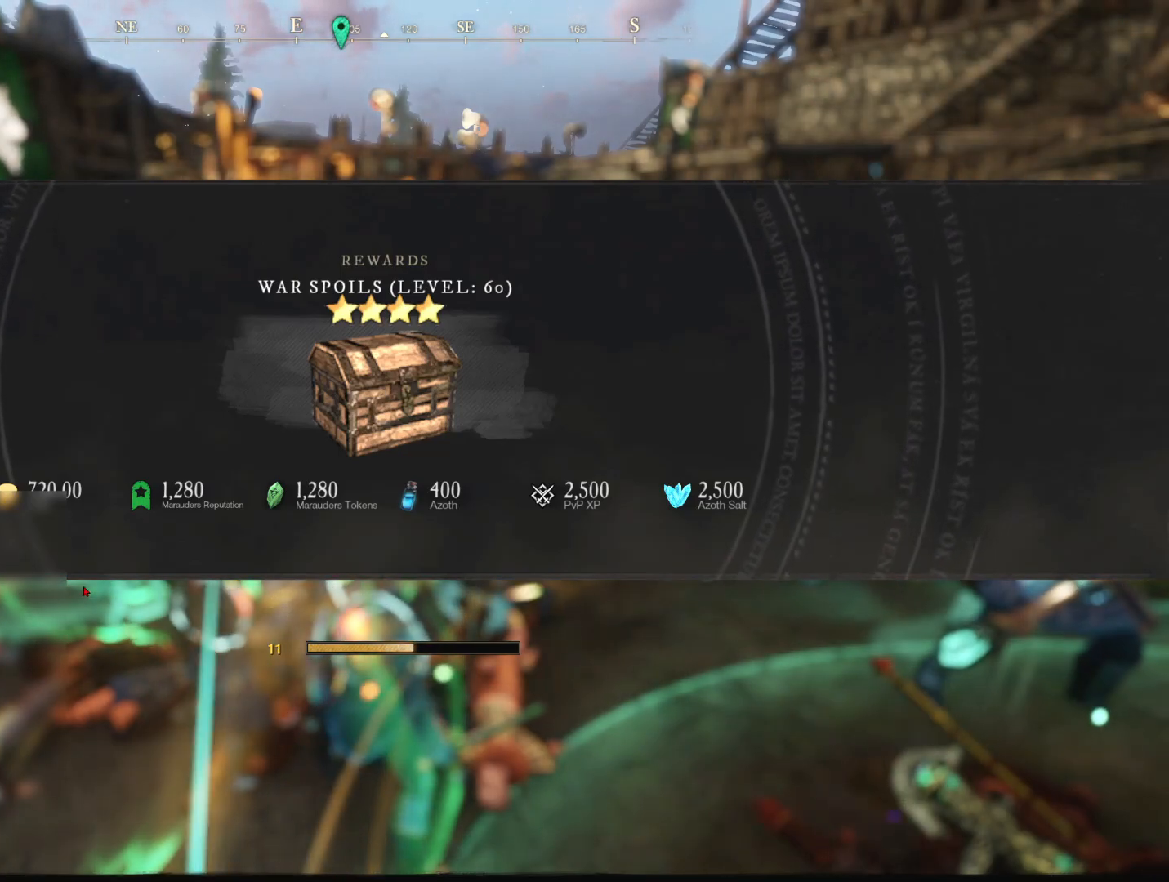
{"keys": [], "mouse": [], "events": []}
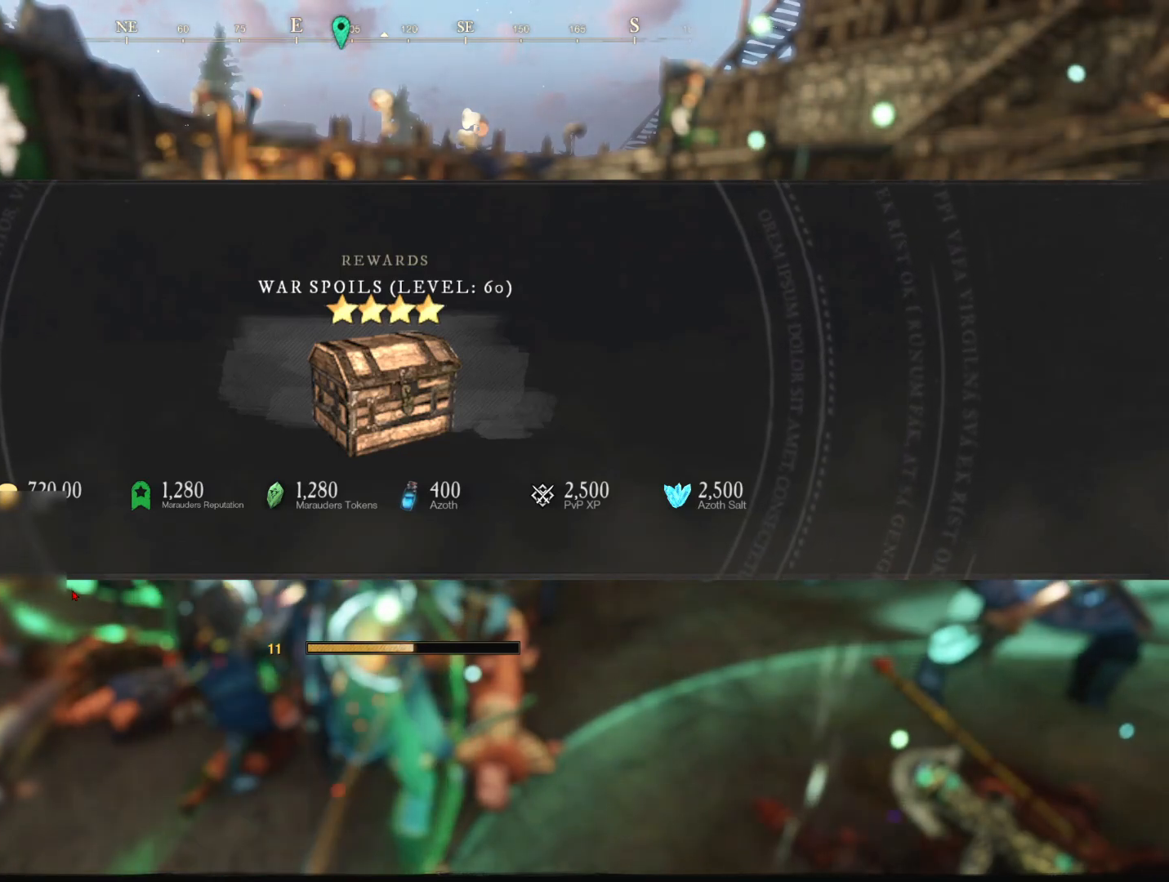
{"keys": [], "mouse": [], "events": []}
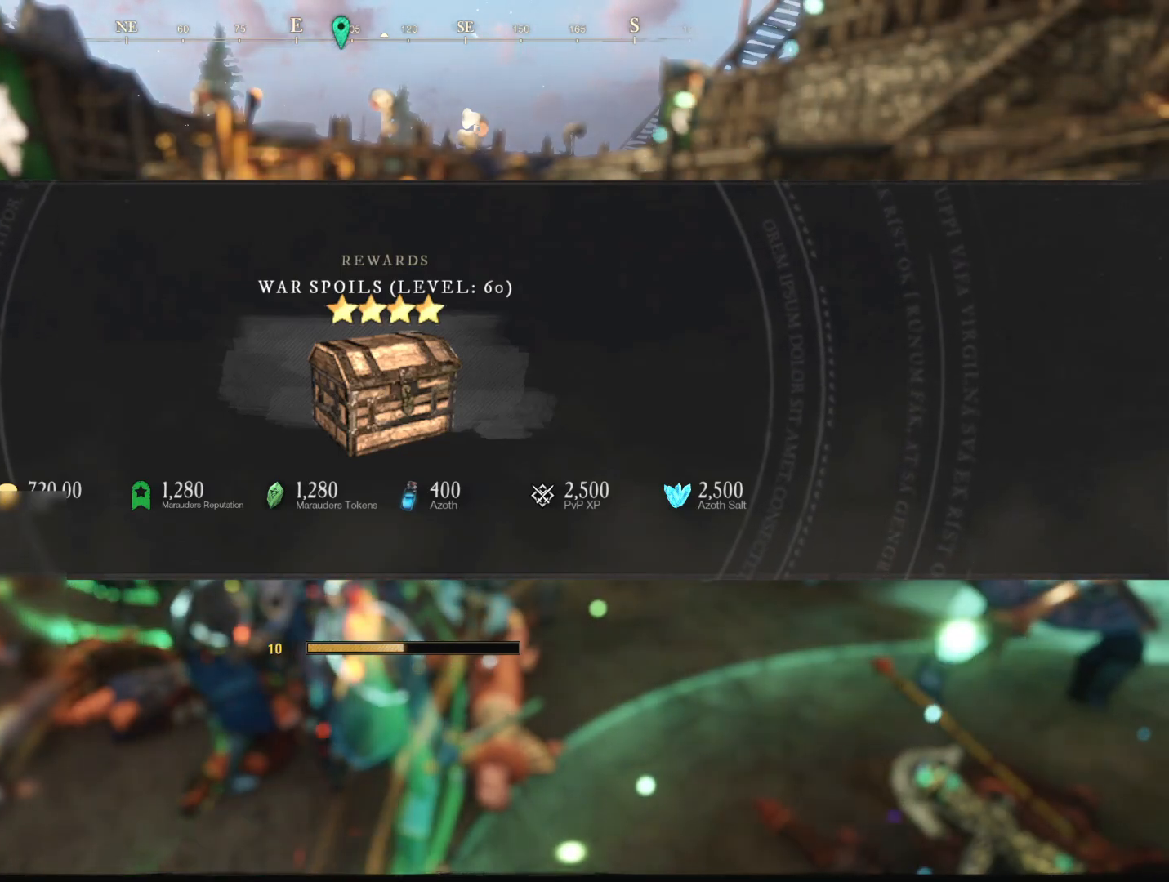
{"keys": [], "mouse": [], "events": []}
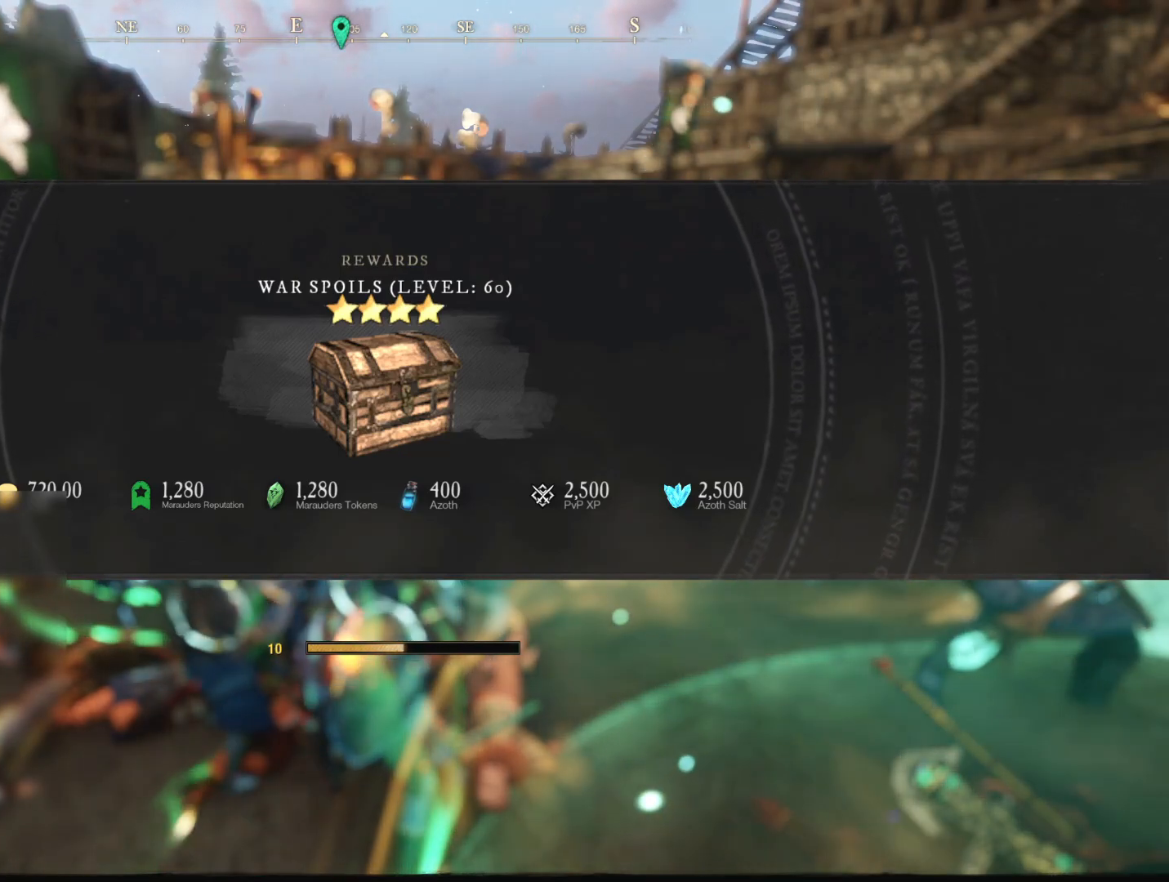
{"keys": [], "mouse": ["left"], "events": [[451, "mouse_left", "down"]]}
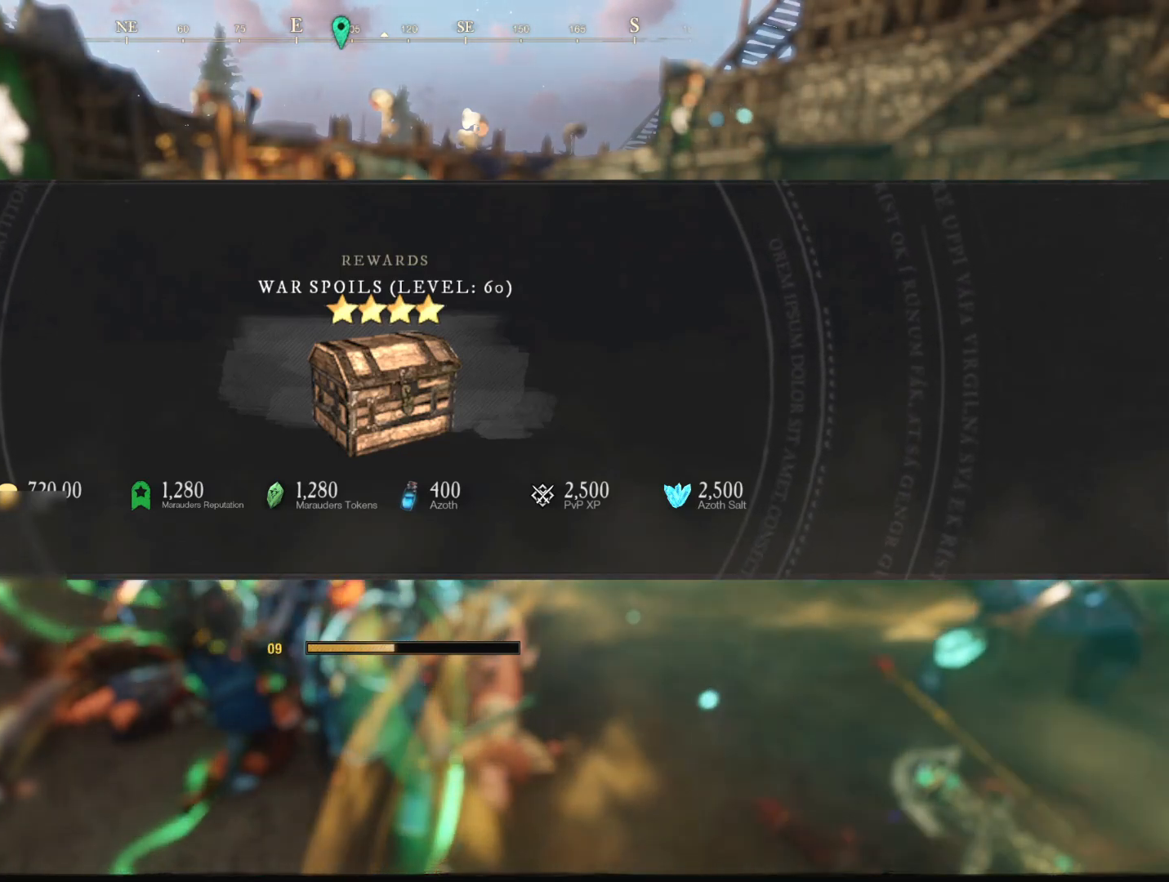
{"keys": [], "mouse": ["left"], "events": []}
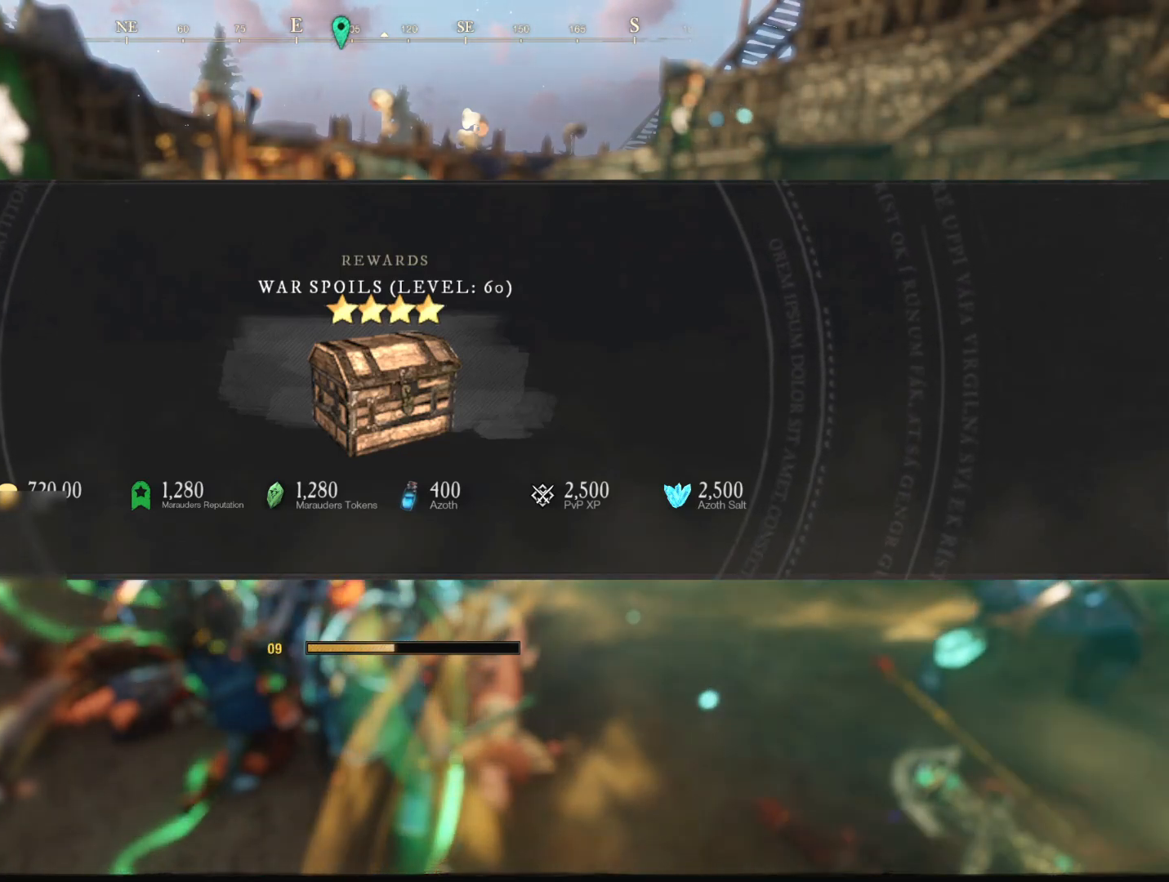
{"keys": [], "mouse": [], "events": [[501, "mouse_left", "up"]]}
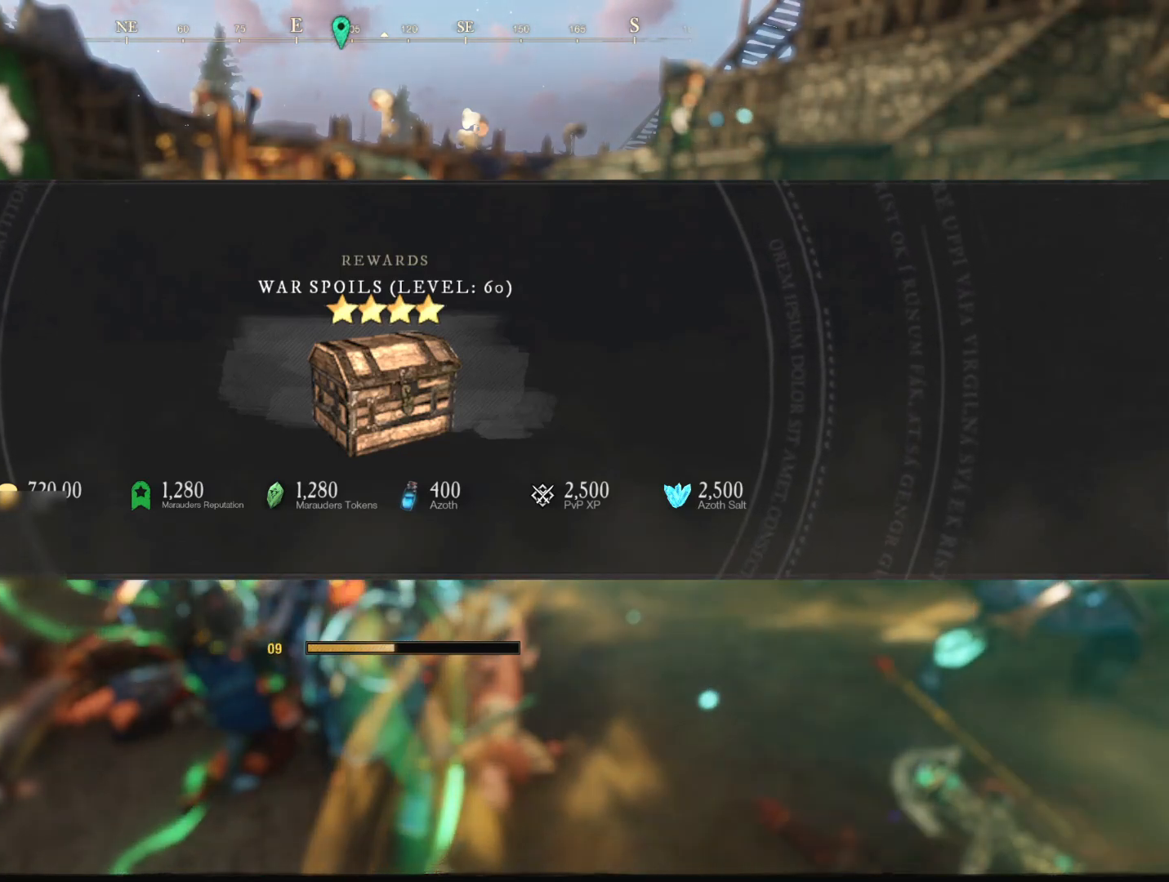
{"keys": [], "mouse": ["left"], "events": [[500, "mouse_left", "down"]]}
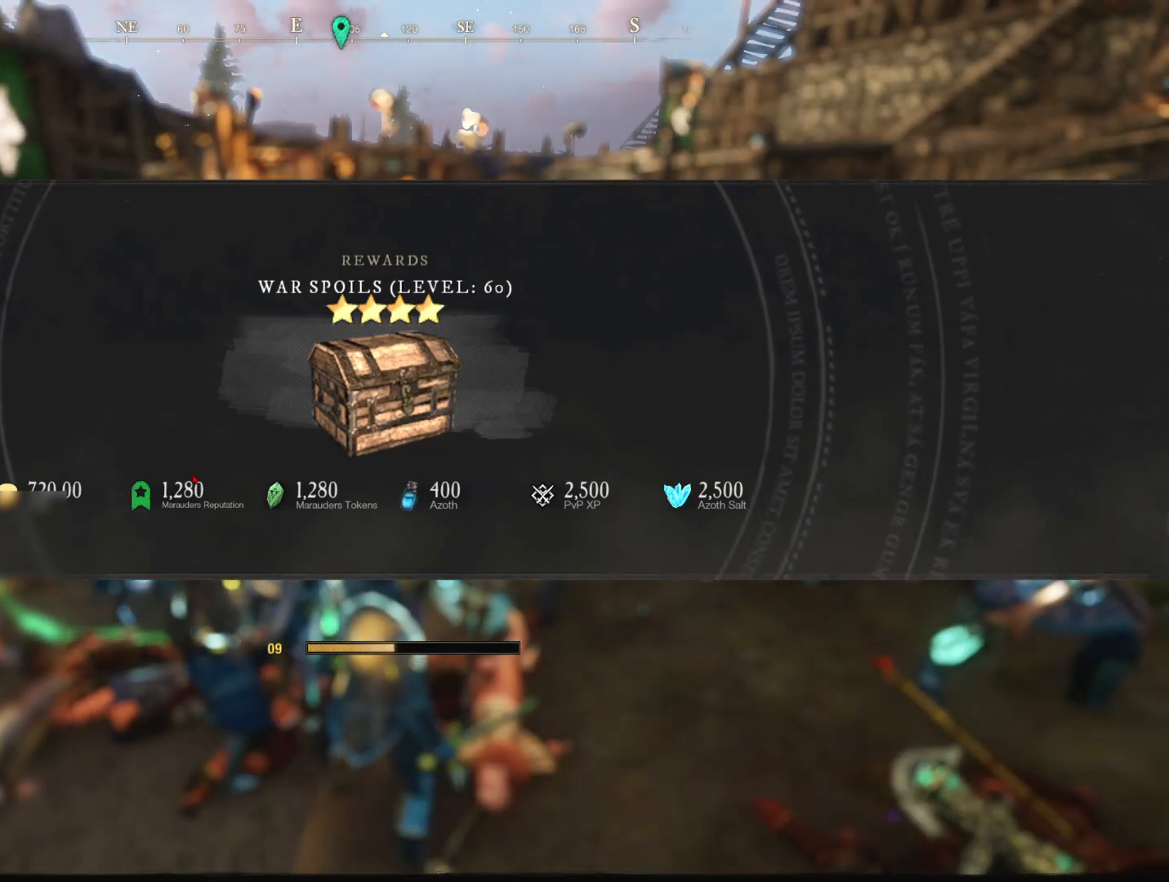
{"keys": [], "mouse": [], "events": [[100, "mouse_left", "up"]]}
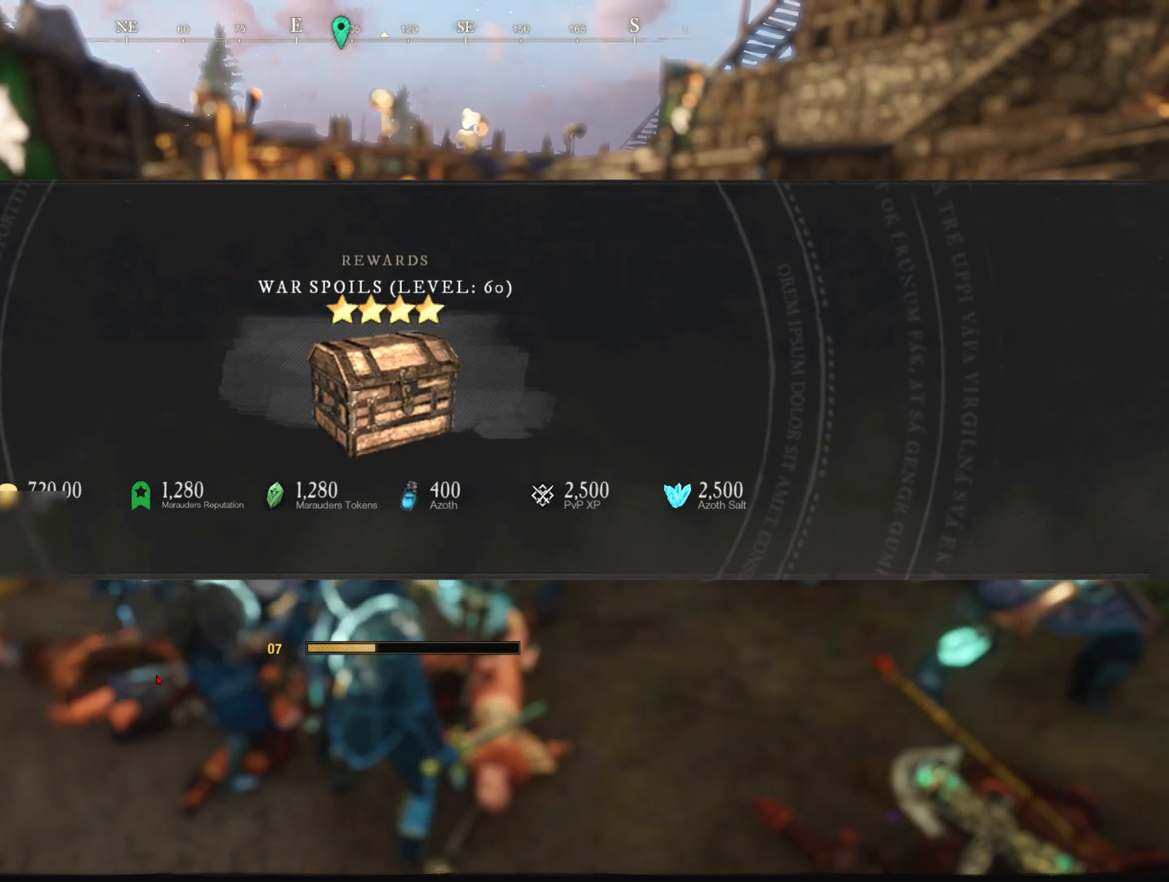
{"keys": [], "mouse": [], "events": []}
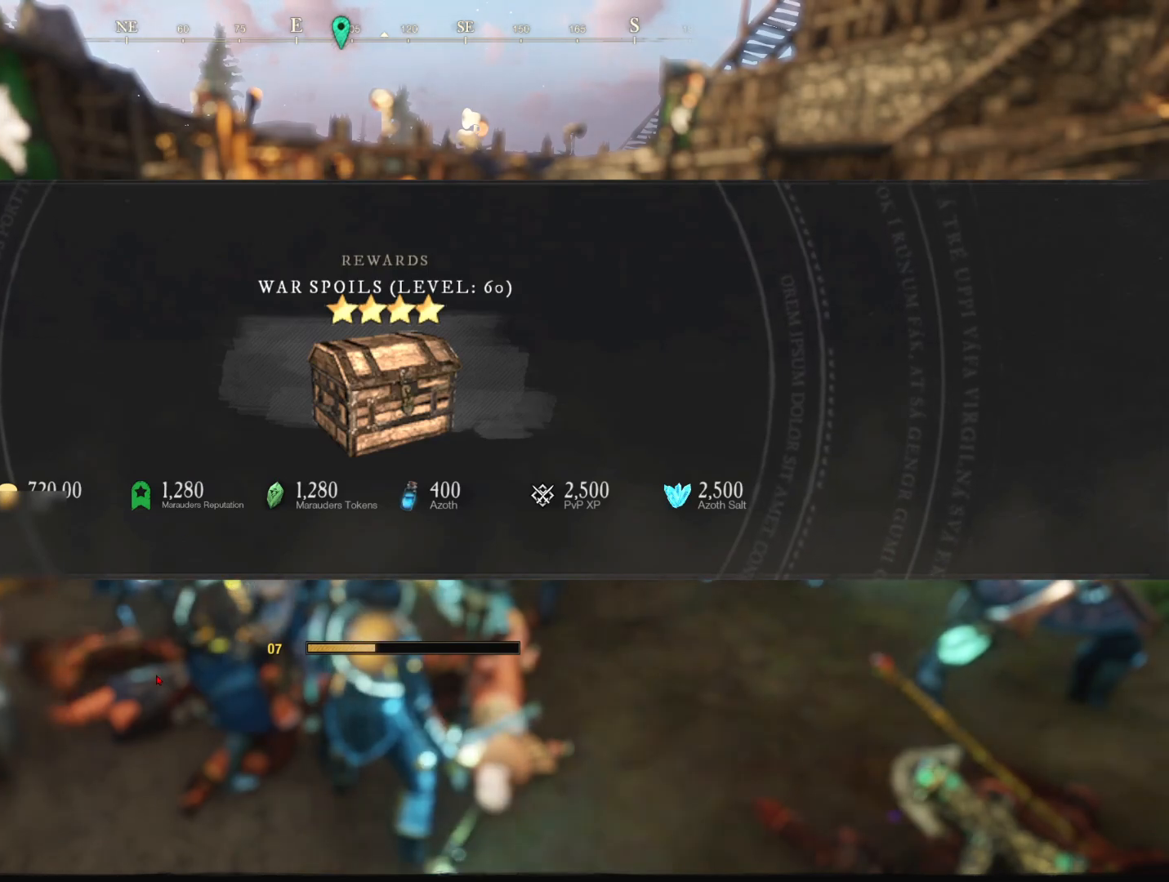
{"keys": [], "mouse": [], "events": []}
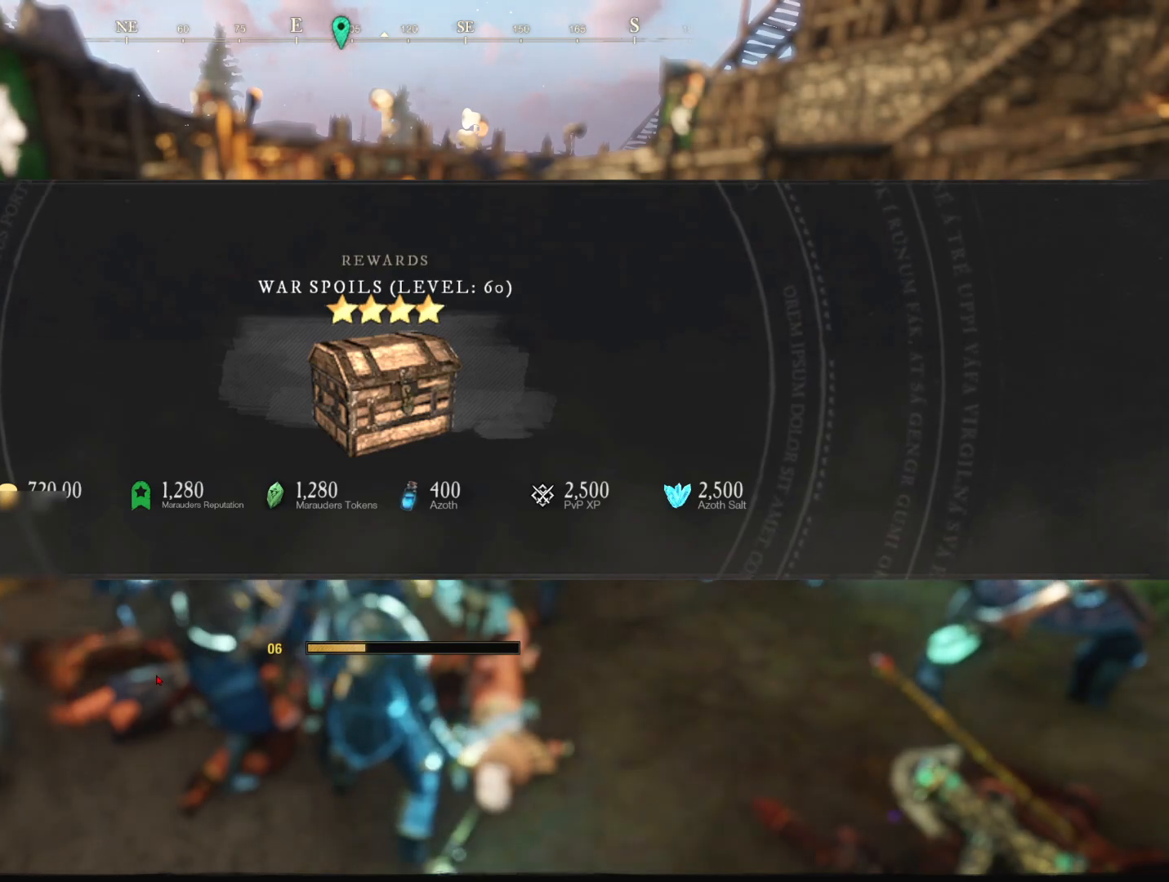
{"keys": [], "mouse": [], "events": []}
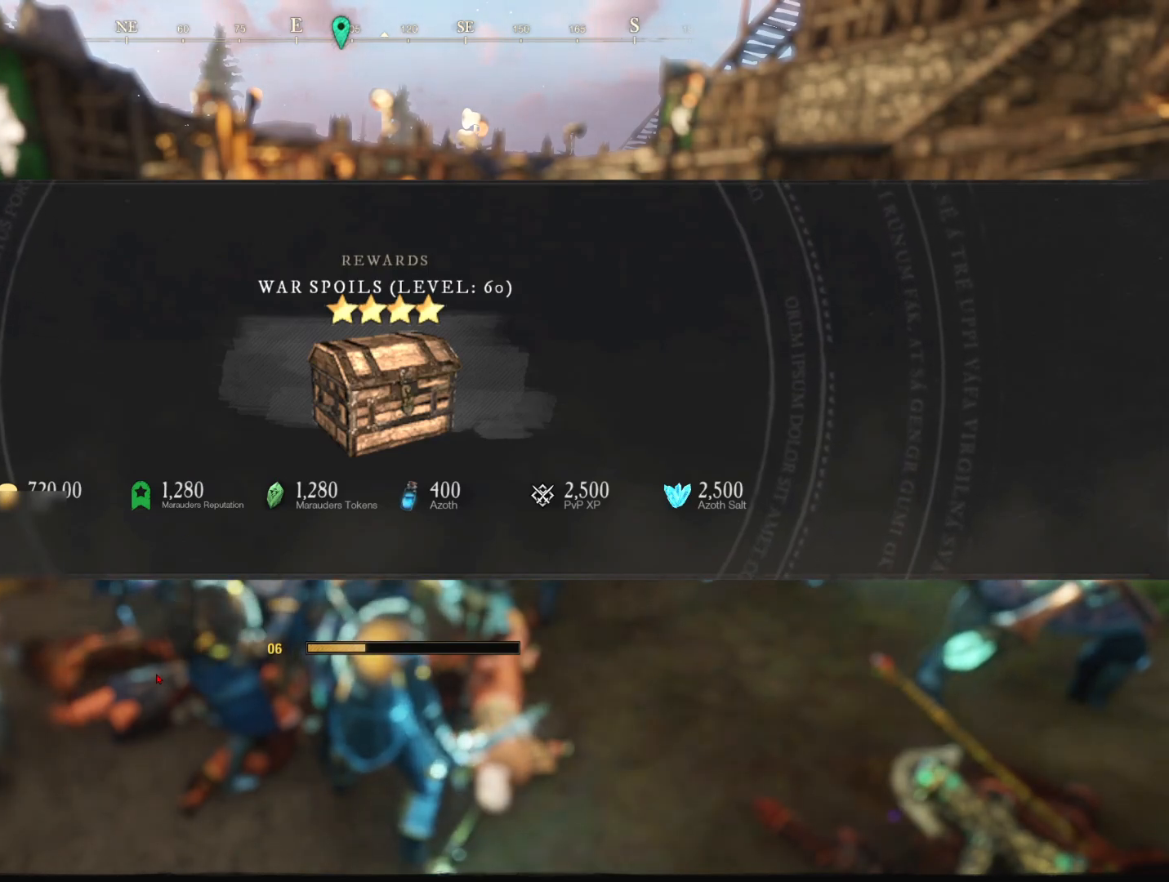
{"keys": [], "mouse": [], "events": []}
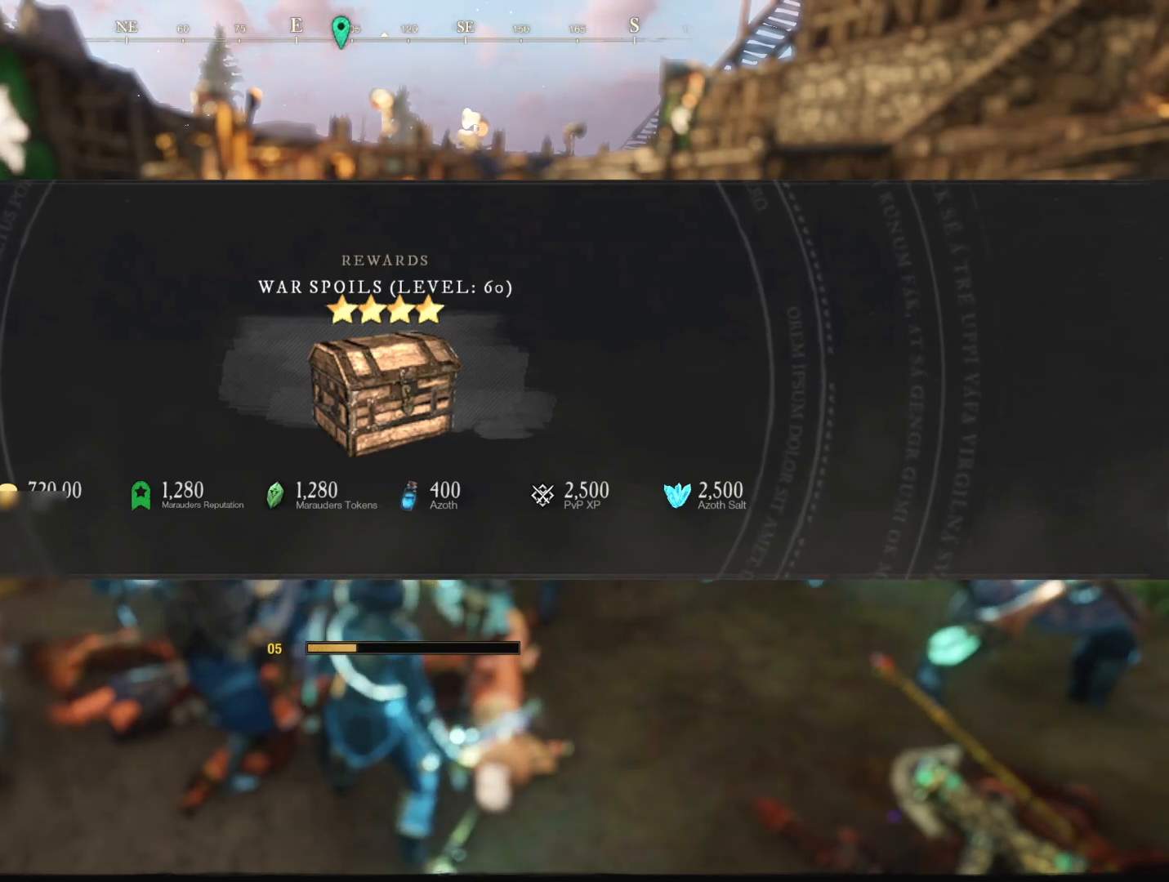
{"keys": [], "mouse": ["left"], "events": [[417, "mouse_left", "down"]]}
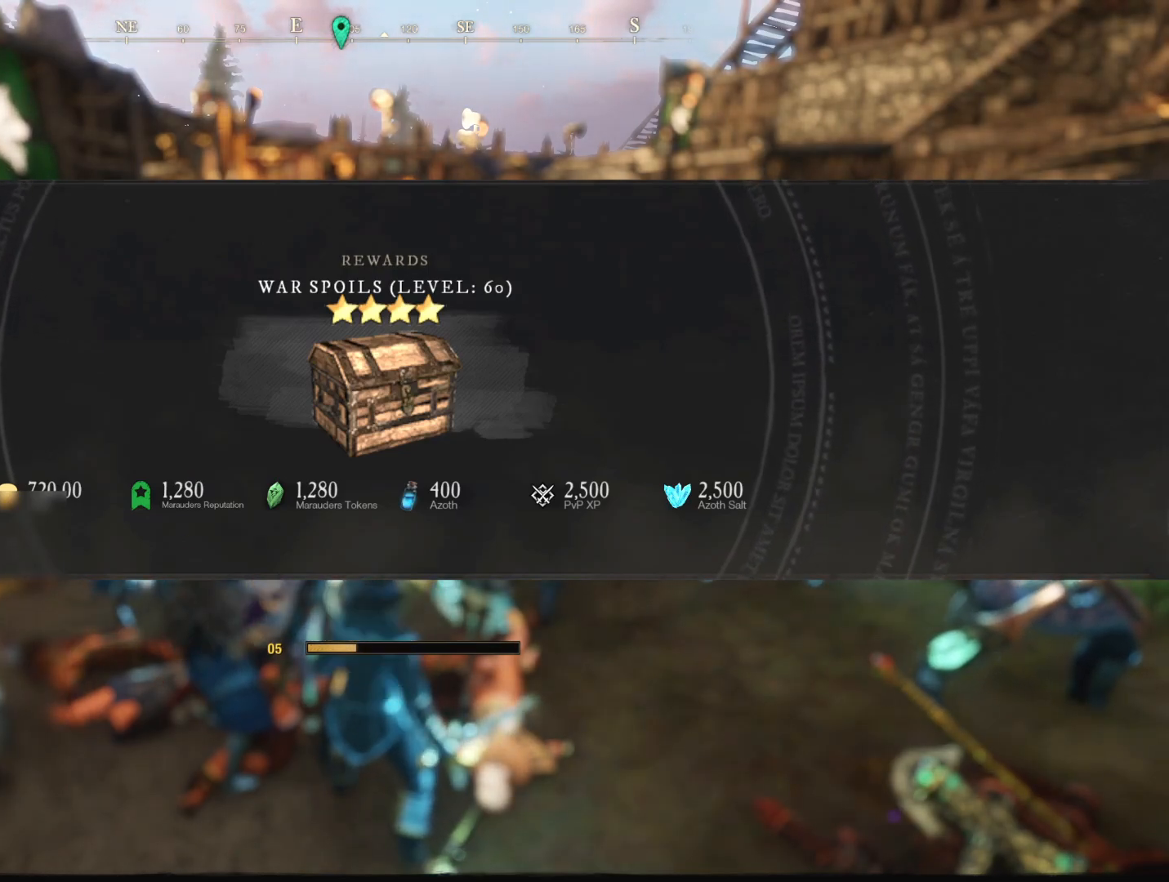
{"keys": [], "mouse": ["left"], "events": []}
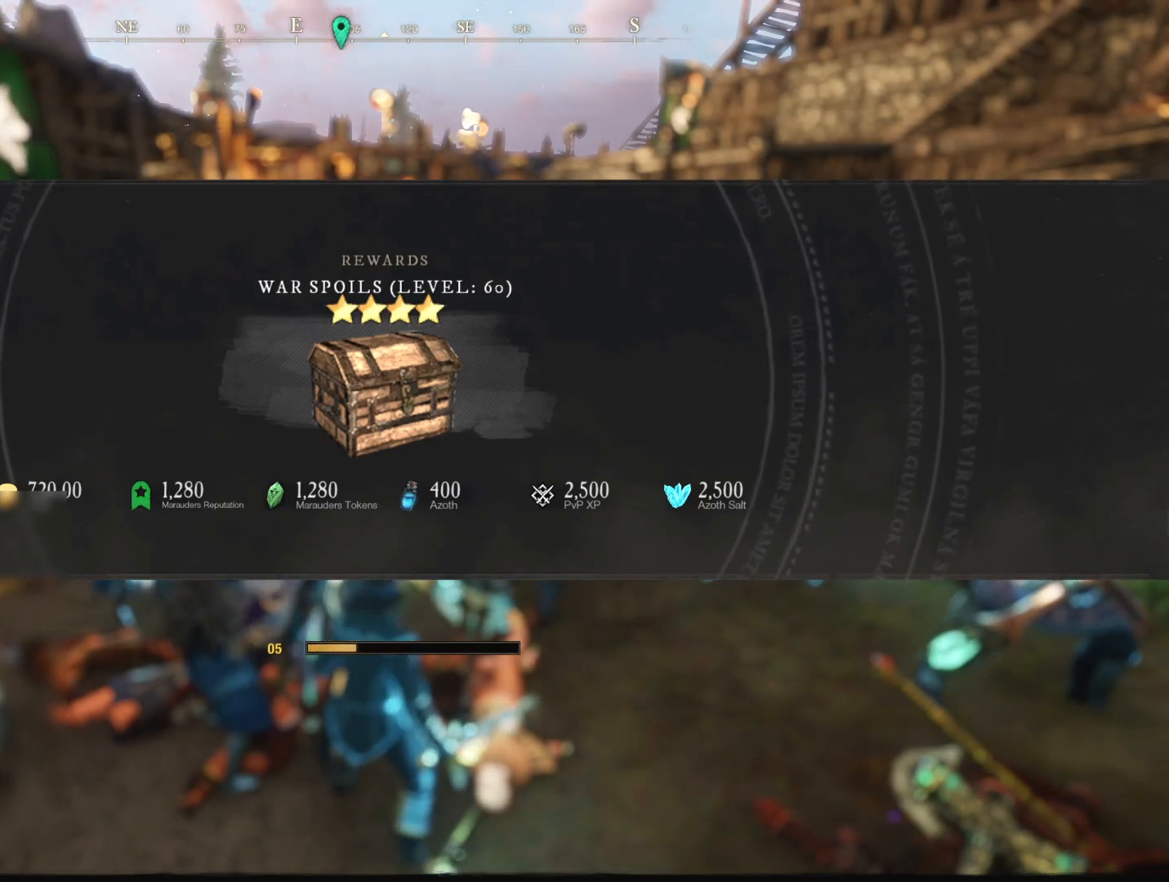
{"keys": [], "mouse": [], "events": [[166, "mouse_left", "up"]]}